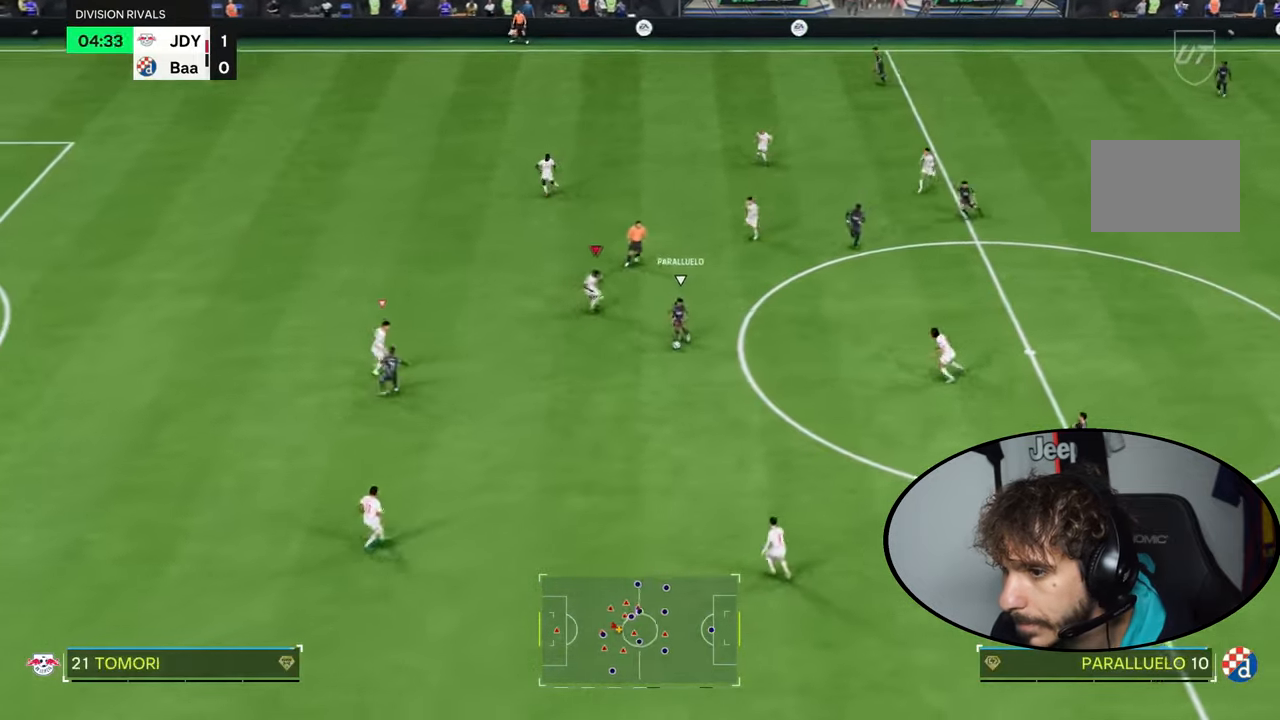
Gameplay with a controller (PlayStation layout); each line is a JSON object with the inputs held at the frame after it. "events" lists button and stick changes between this image and that frame as [ms after this image, input, new state], when the widget could be followed in between. Not read: L3 R3.
{"buttons": ["R2"], "left_stick": "down", "right_stick": "center", "events": [[67, "L2", "up"]]}
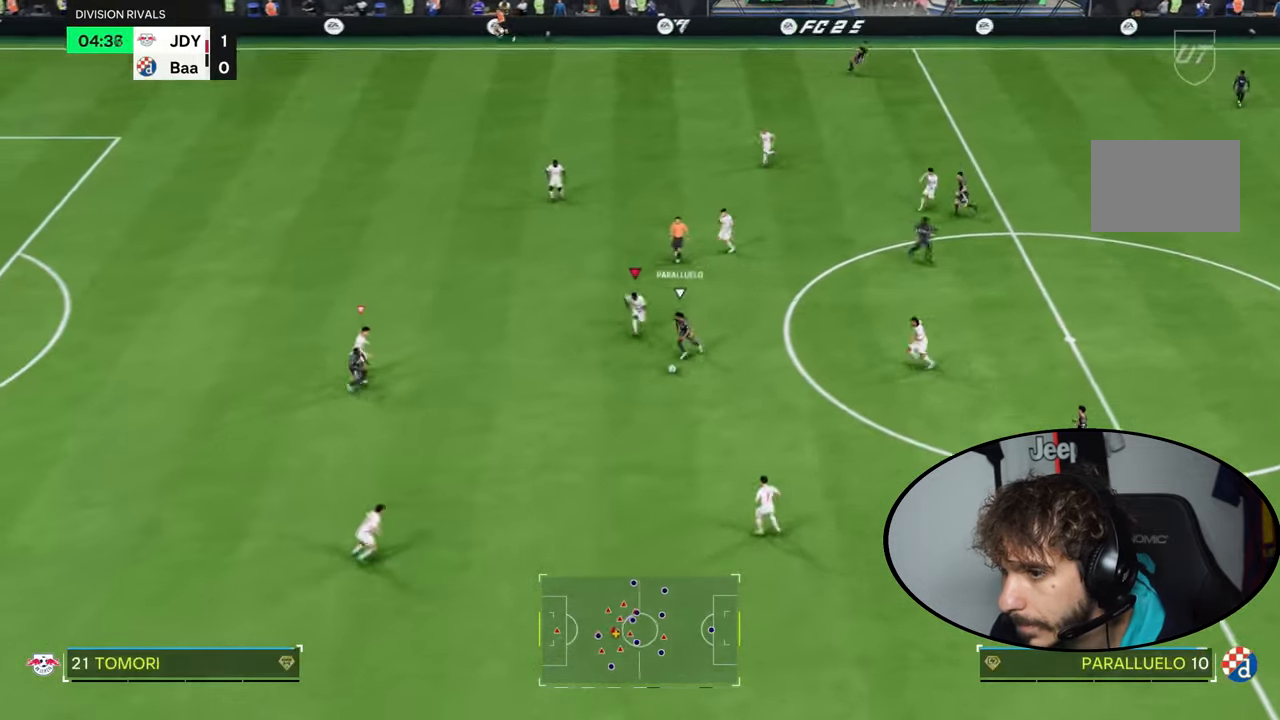
{"buttons": ["L2", "R2"], "left_stick": "down", "right_stick": "center", "events": [[100, "CIRCLE", "down"], [201, "CIRCLE", "up"], [334, "right_stick", "down-left"], [401, "L2", "down"], [401, "right_stick", "left"], [501, "right_stick", "center"]]}
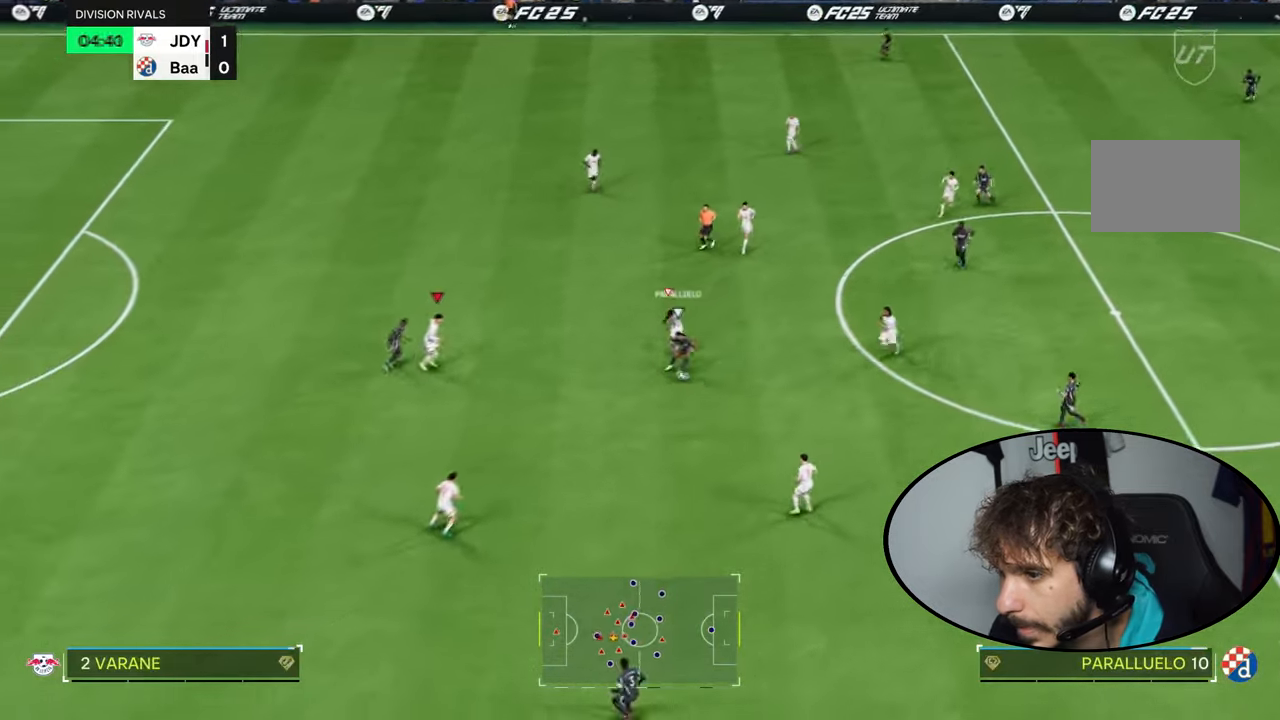
{"buttons": ["L2", "R2"], "left_stick": "down-right", "right_stick": "center"}
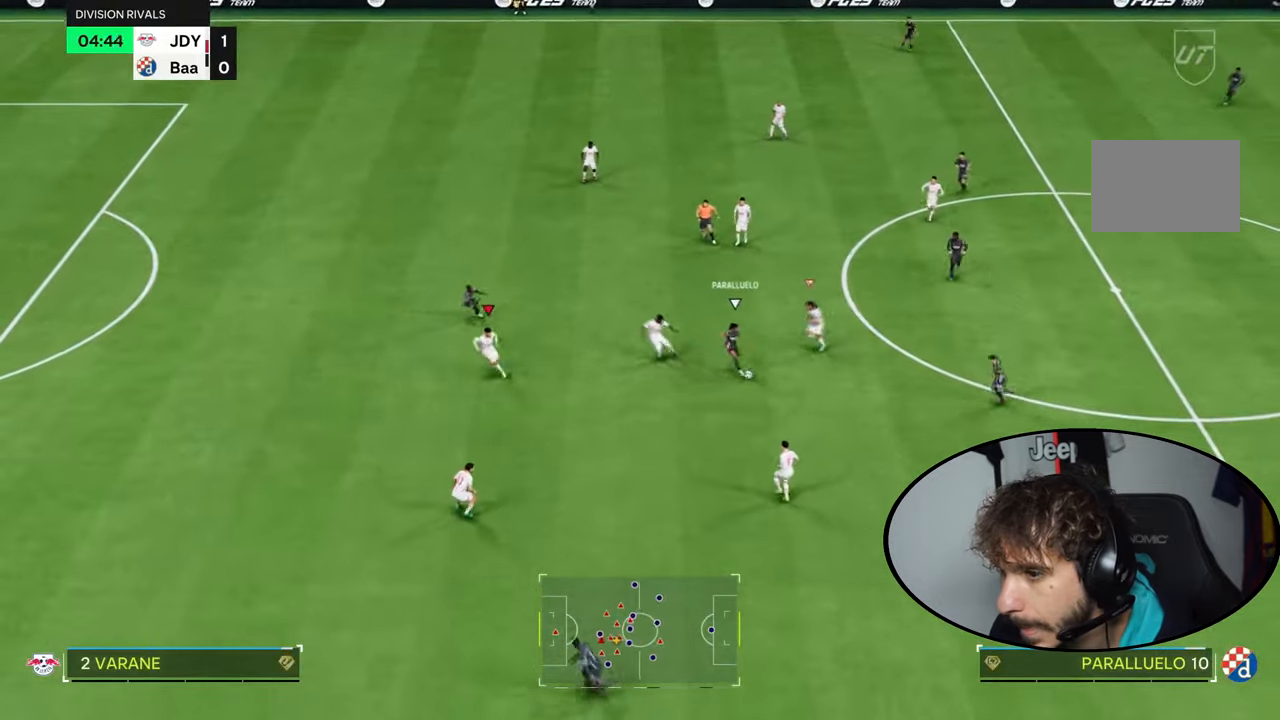
{"buttons": ["L2", "R2"], "left_stick": "down", "right_stick": "center", "events": [[67, "R2", "up"], [100, "L2", "up"], [100, "left_stick", "left"], [167, "L1", "down"], [167, "L2", "down"], [301, "L1", "up"], [301, "L2", "up"], [301, "left_stick", "down"], [434, "L2", "down"], [501, "R2", "down"]]}
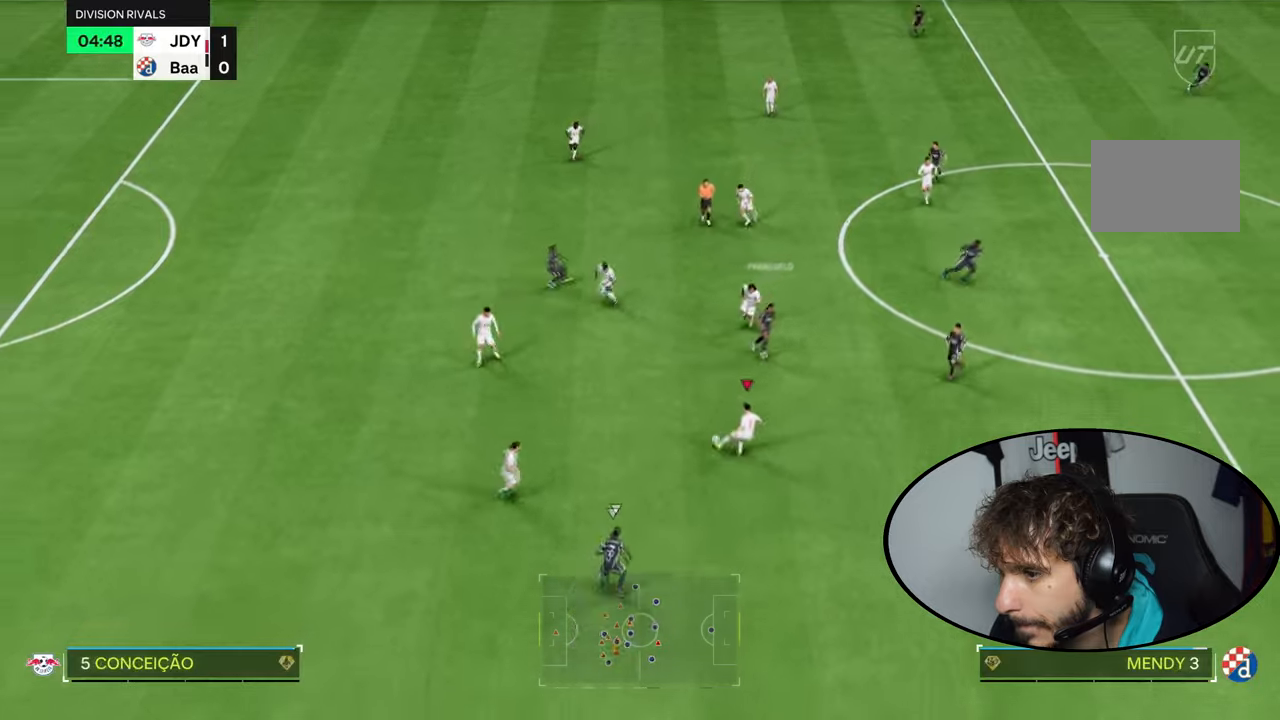
{"buttons": [], "left_stick": "right", "right_stick": "center", "events": [[167, "left_stick", "down-left"], [267, "L2", "up"], [334, "R2", "up"], [334, "left_stick", "right"]]}
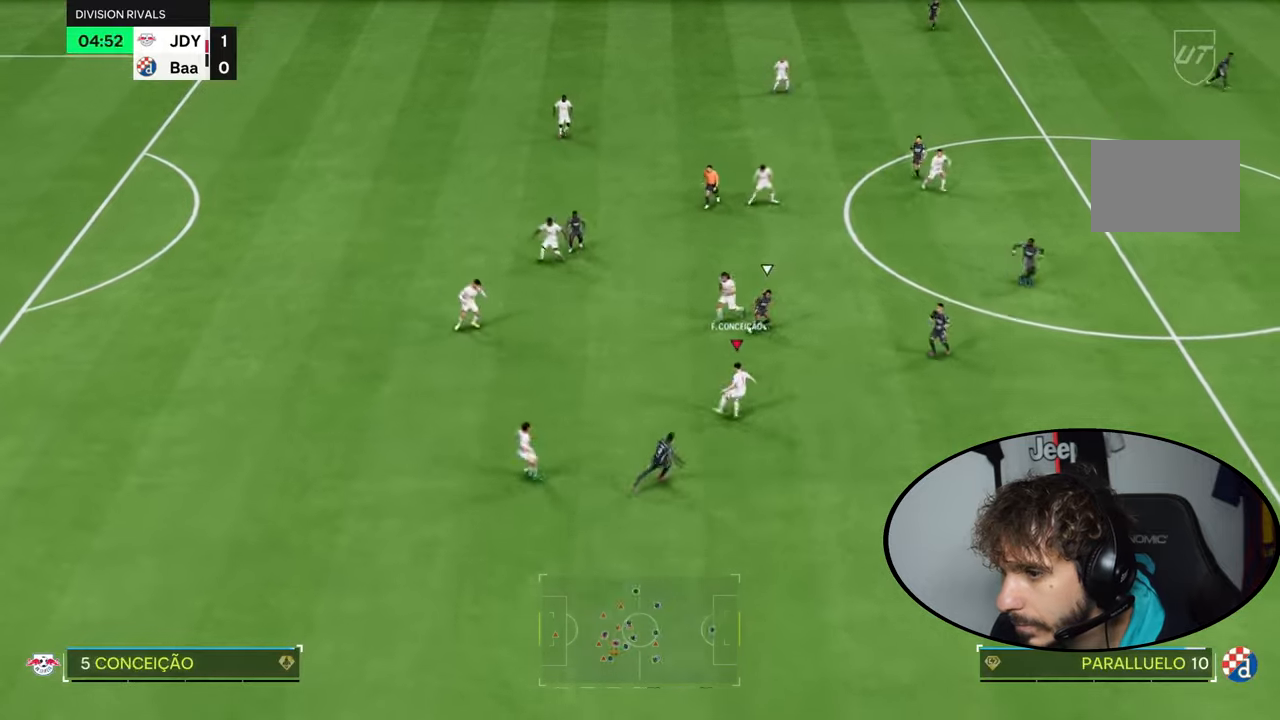
{"buttons": ["L1"], "left_stick": "up-right", "right_stick": "center", "events": [[367, "left_stick", "up-right"], [500, "L1", "down"]]}
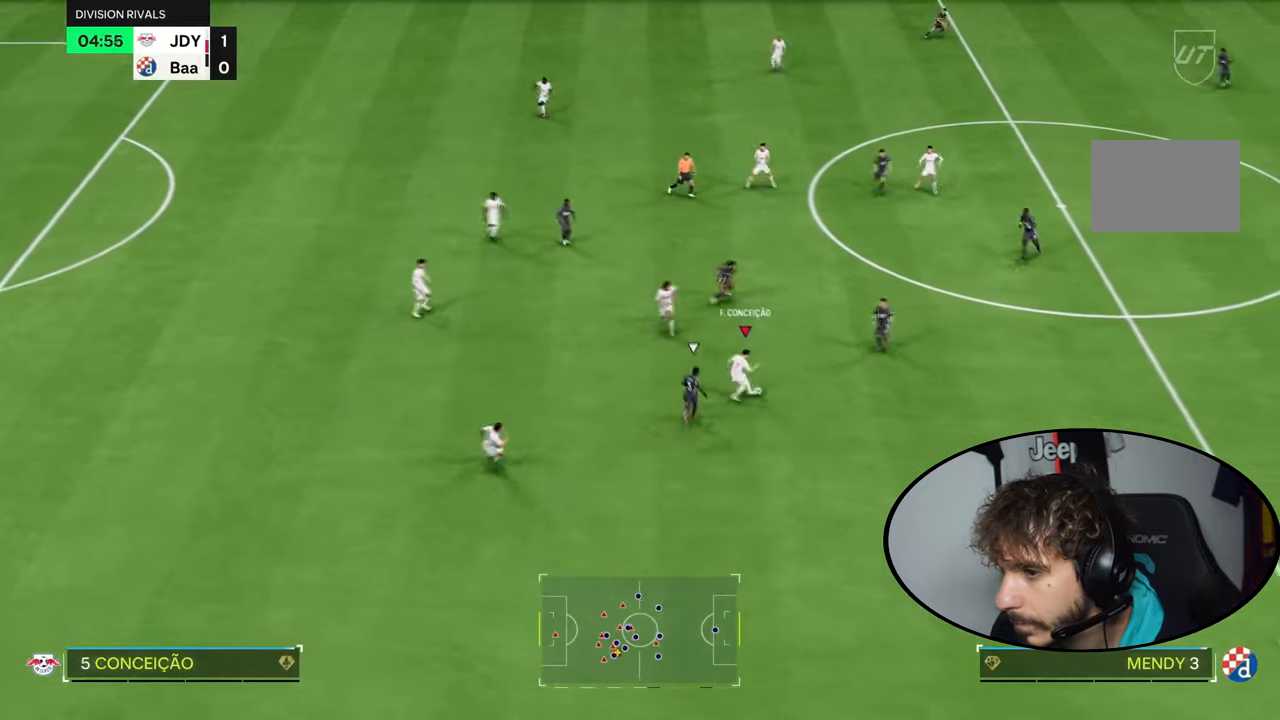
{"buttons": [], "left_stick": "down-left", "right_stick": "center", "events": [[34, "L2", "down"], [67, "CROSS", "down"], [67, "left_stick", "up"], [134, "CROSS", "up"], [200, "left_stick", "up-left"], [401, "L1", "up"], [401, "L2", "up"], [467, "left_stick", "down-left"]]}
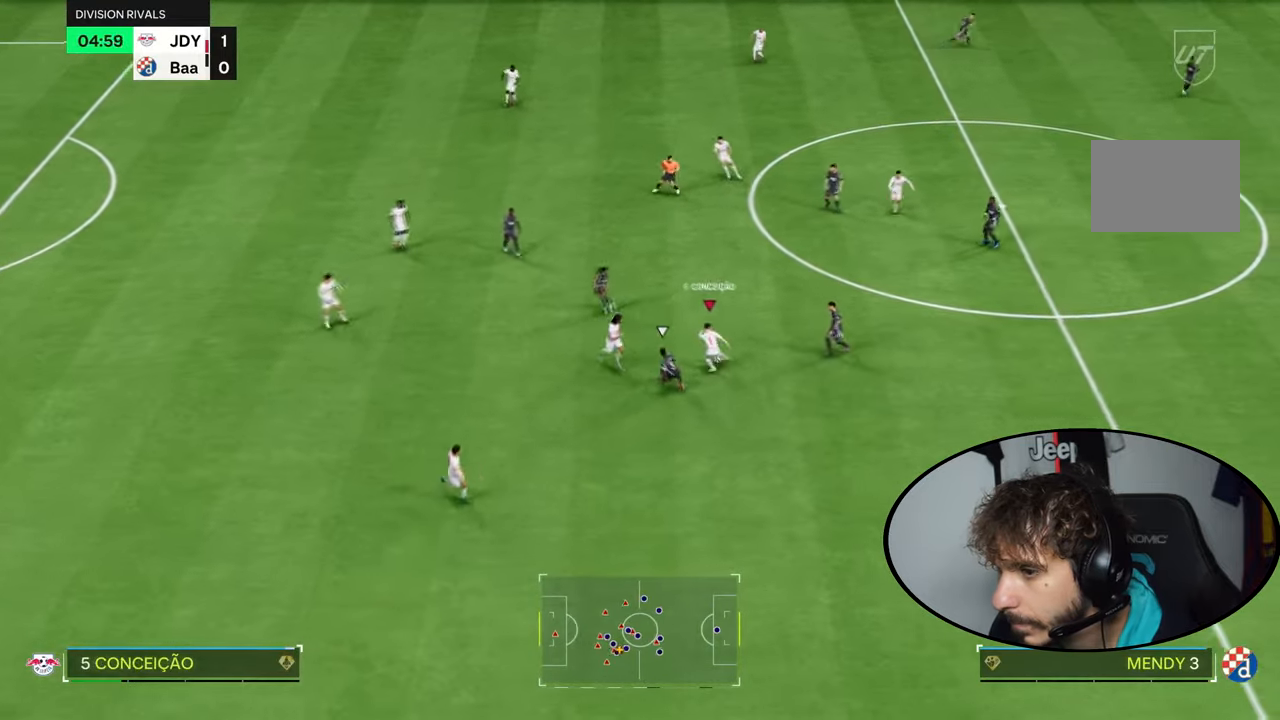
{"buttons": [], "left_stick": "down", "right_stick": "center", "events": [[100, "left_stick", "down"], [200, "TRIANGLE", "down"], [367, "TRIANGLE", "up"]]}
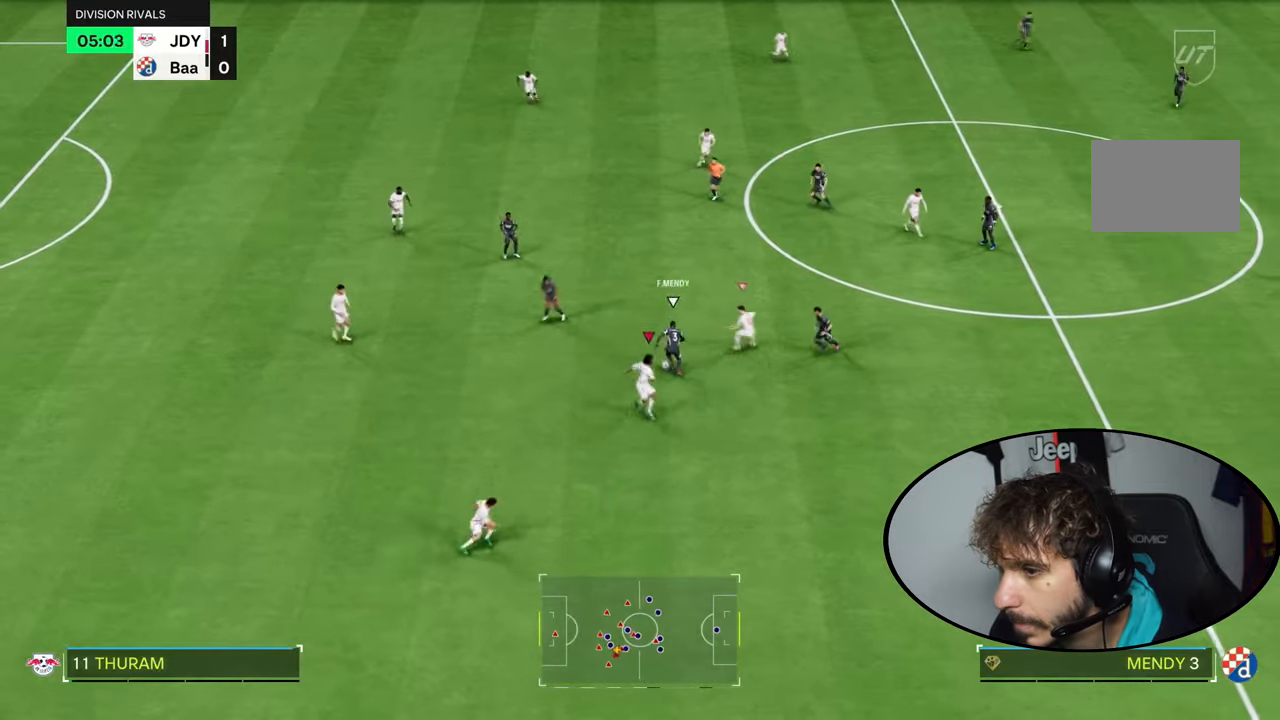
{"buttons": ["R2"], "left_stick": "down-right", "right_stick": "center", "events": [[234, "left_stick", "down-left"], [267, "right_stick", "up"], [401, "R2", "down"], [434, "left_stick", "down-right"], [434, "right_stick", "center"]]}
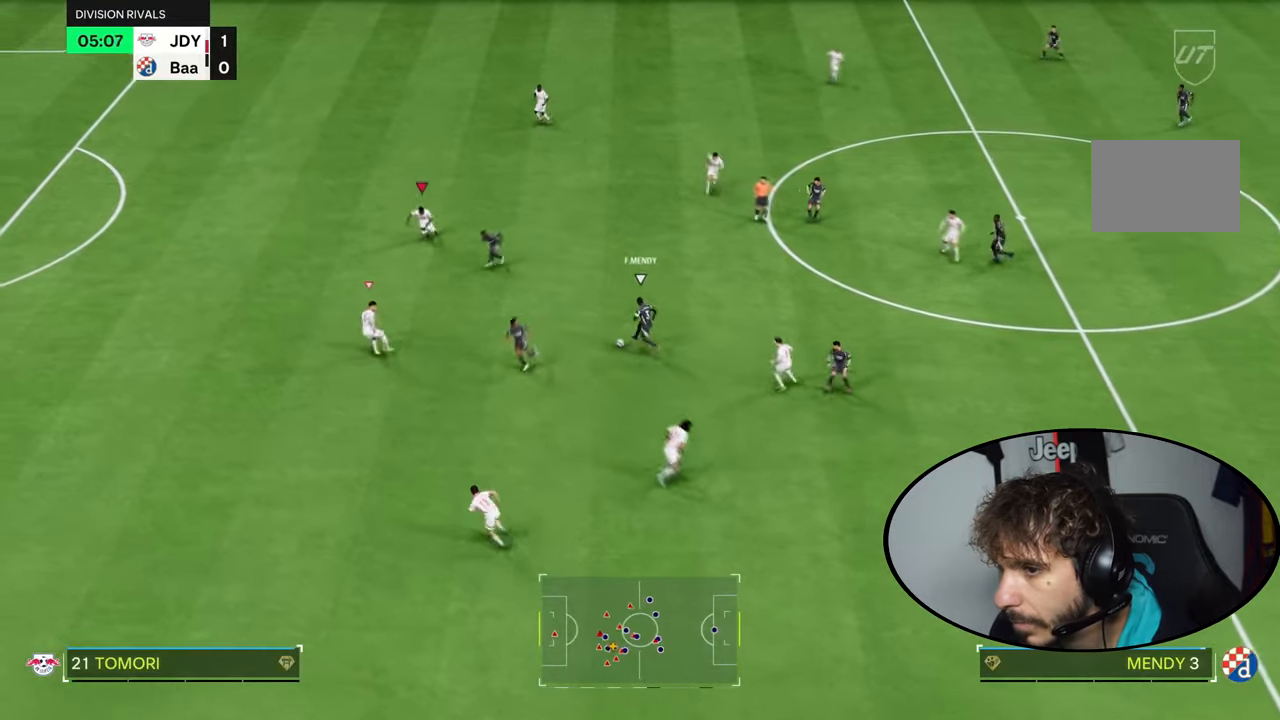
{"buttons": ["L2", "R2"], "left_stick": "down-left", "right_stick": "center", "events": [[33, "L2", "down"], [33, "R2", "up"], [33, "left_stick", "down-left"], [300, "left_stick", "down"], [467, "R2", "down"], [500, "left_stick", "down-left"]]}
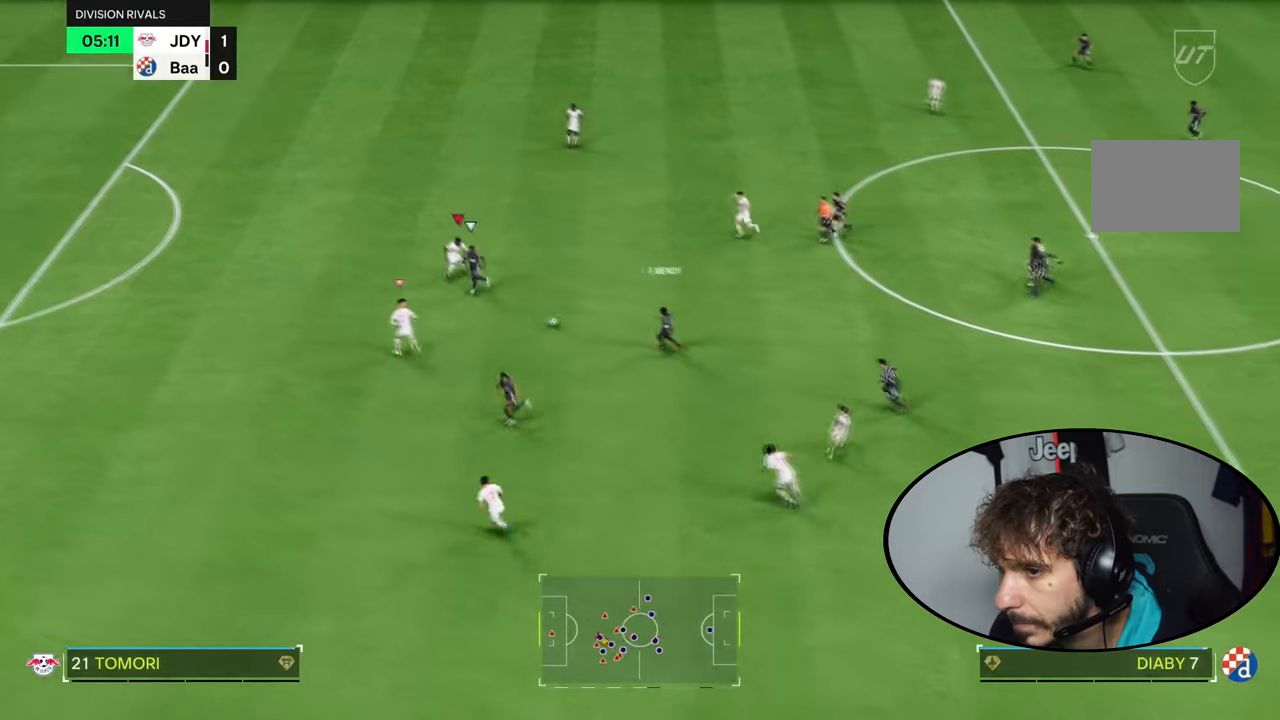
{"buttons": ["R1", "R2"], "left_stick": "down-left", "right_stick": "center", "events": [[167, "left_stick", "left"], [234, "right_stick", "down-left"], [267, "R1", "down"], [267, "left_stick", "up-left"], [301, "L2", "up"], [334, "right_stick", "center"], [467, "left_stick", "down-left"]]}
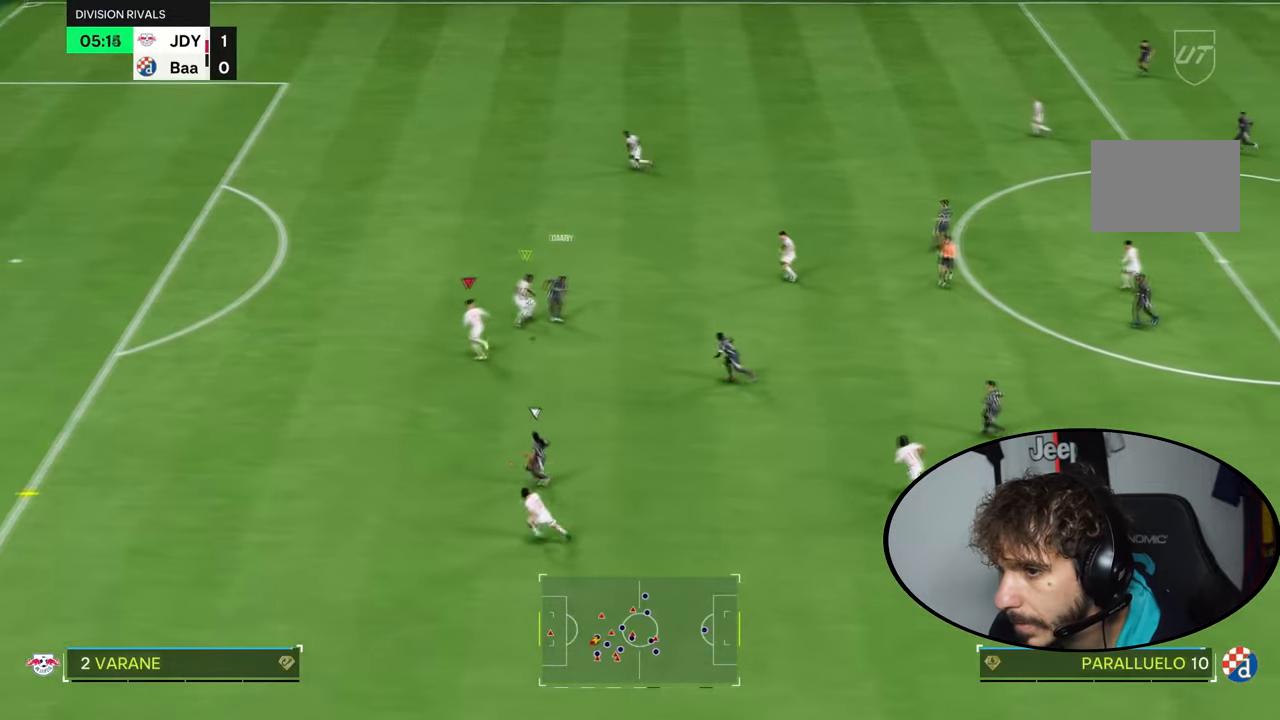
{"buttons": ["R2"], "left_stick": "left", "right_stick": "center", "events": [[66, "left_stick", "down"], [333, "left_stick", "down-left"], [467, "R1", "up"], [467, "left_stick", "left"]]}
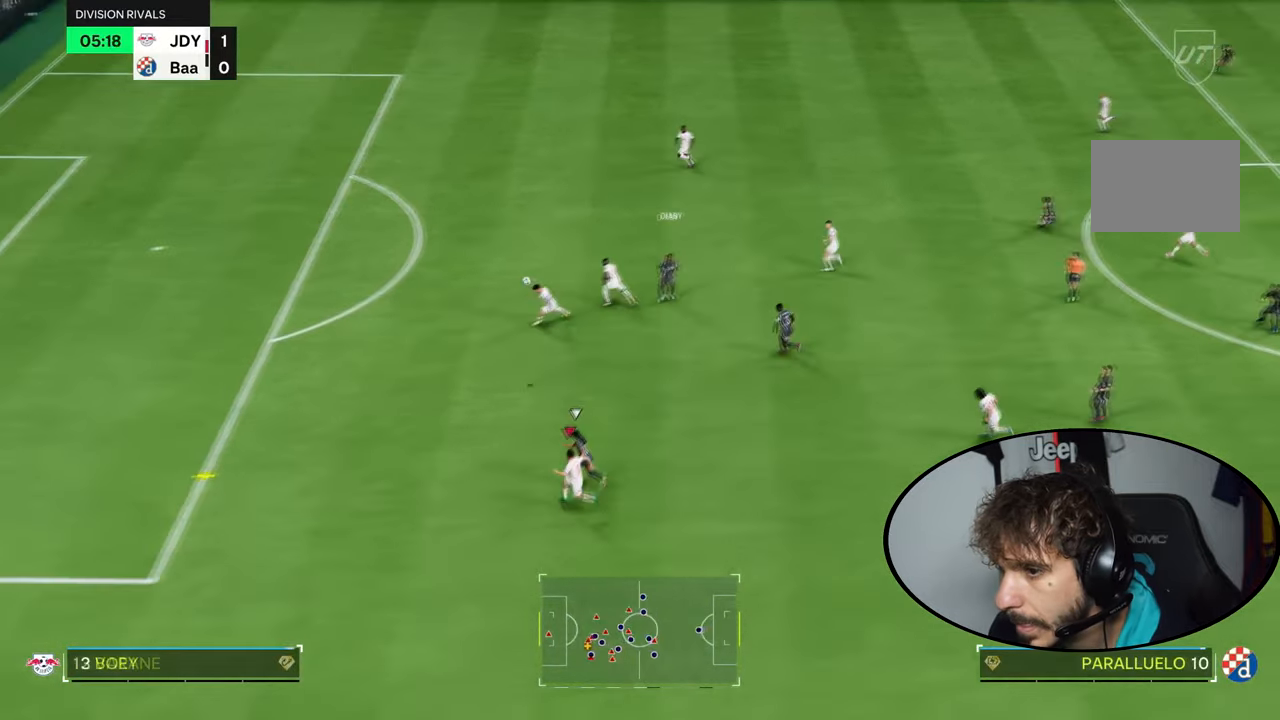
{"buttons": ["L1", "L2", "R2"], "left_stick": "left", "right_stick": "center", "events": [[501, "L1", "down"], [501, "L2", "down"]]}
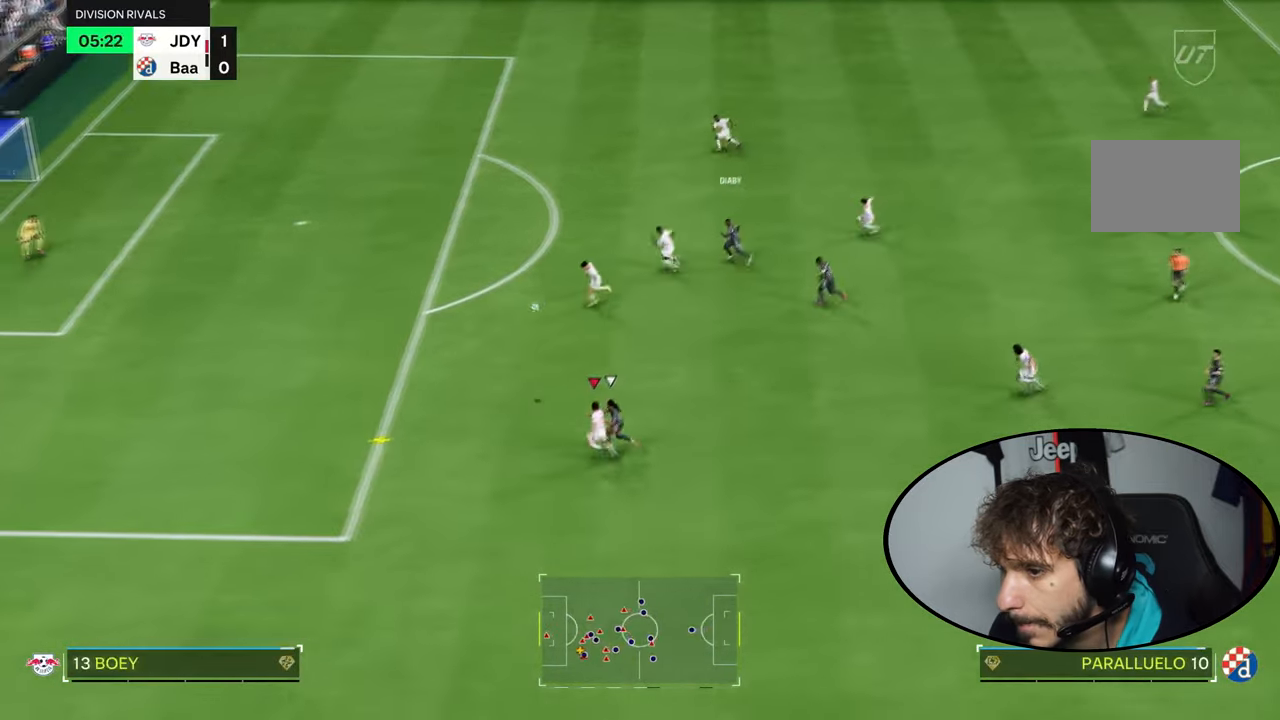
{"buttons": ["R2"], "left_stick": "up", "right_stick": "center", "events": [[33, "left_stick", "up-left"], [133, "L1", "up"], [133, "L2", "up"], [167, "CROSS", "down"], [167, "left_stick", "up"], [300, "CROSS", "up"]]}
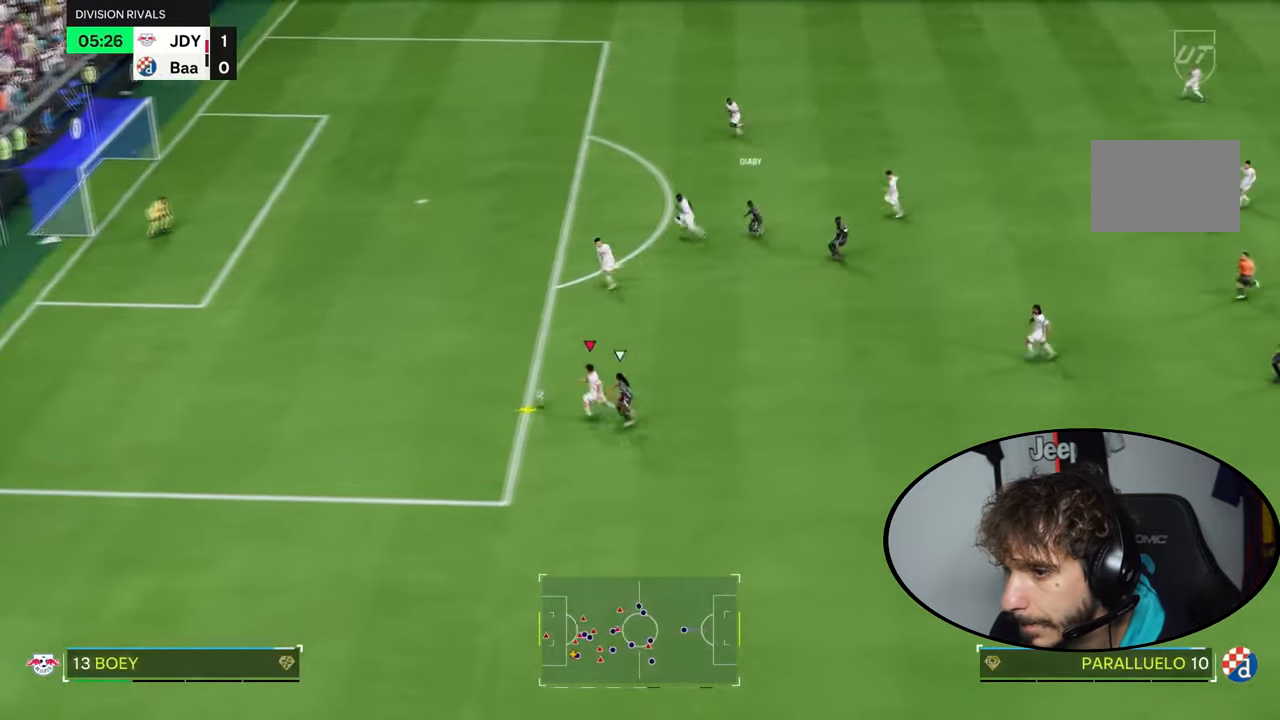
{"buttons": ["R2"], "left_stick": "up", "right_stick": "center", "events": []}